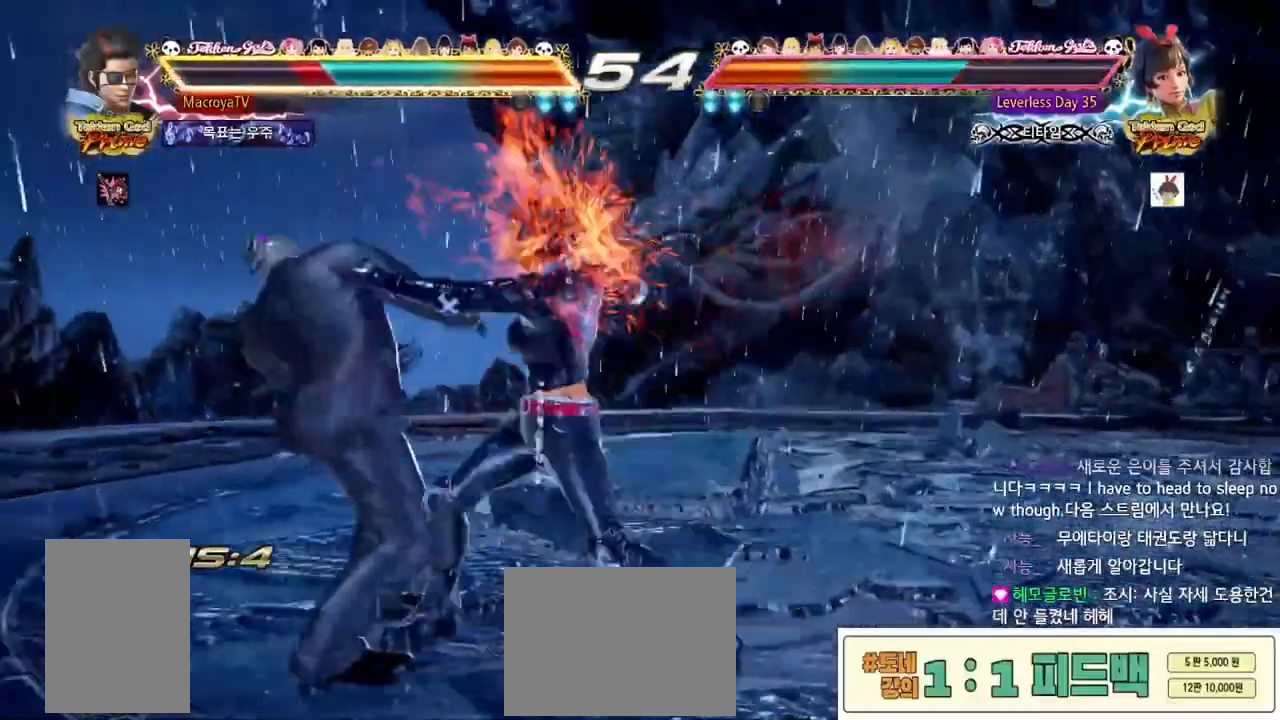
Gameplay with a controller (arcade stick); each line is a JSON object with the inputs held at the frame after it. "events" lists button and stick changes between this image and that frame as [ms after this image, input, new state], when the widget could be followed in between. Not read: L3 R1 R3 SQUARE TRIANGLE.
{"buttons": [], "left_stick": "left", "events": [[383, "left_stick", "center"], [500, "left_stick", "left"]]}
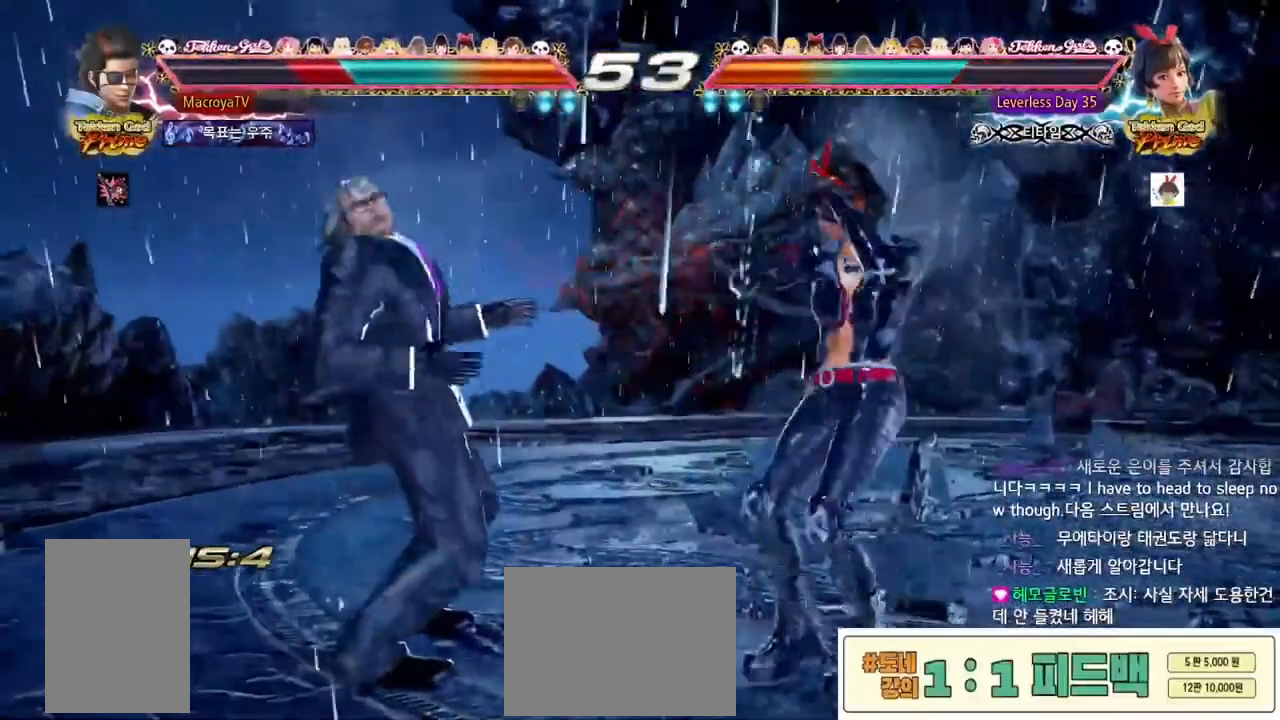
{"buttons": [], "left_stick": "left", "events": [[67, "left_stick", "center"], [183, "left_stick", "left"]]}
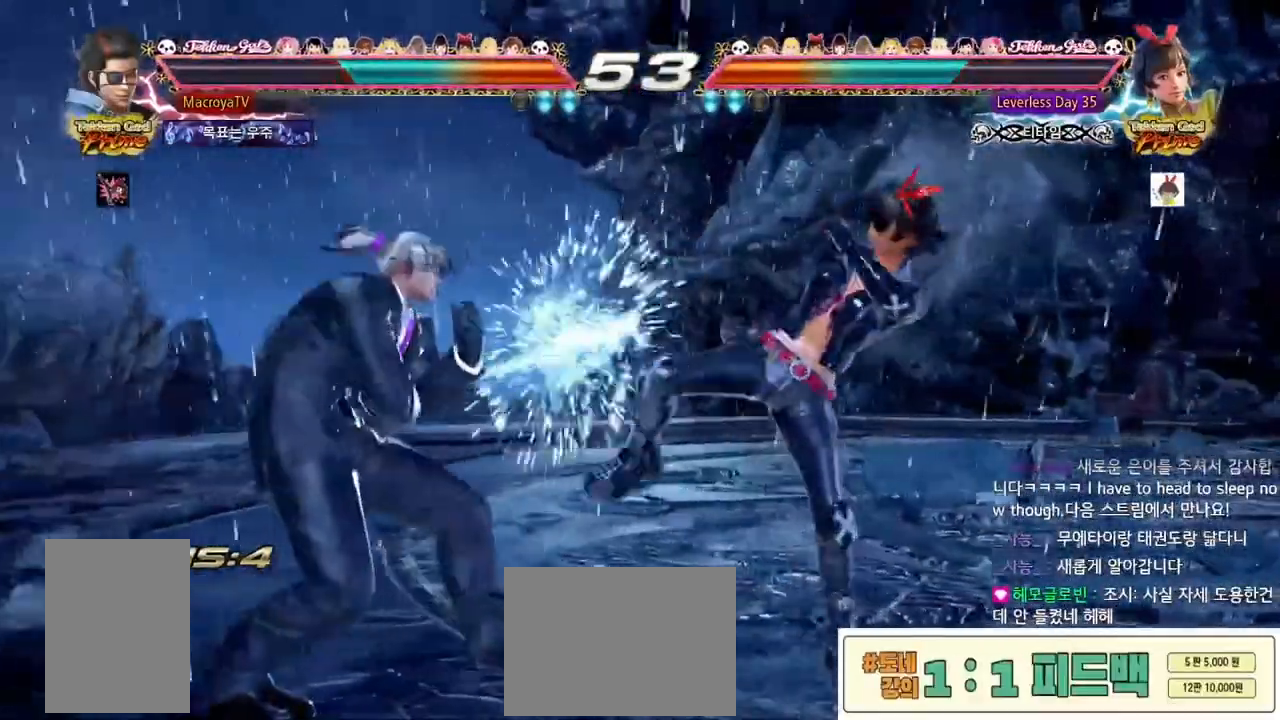
{"buttons": [], "left_stick": "left", "events": [[100, "left_stick", "down-left"], [283, "left_stick", "center"], [333, "left_stick", "left"]]}
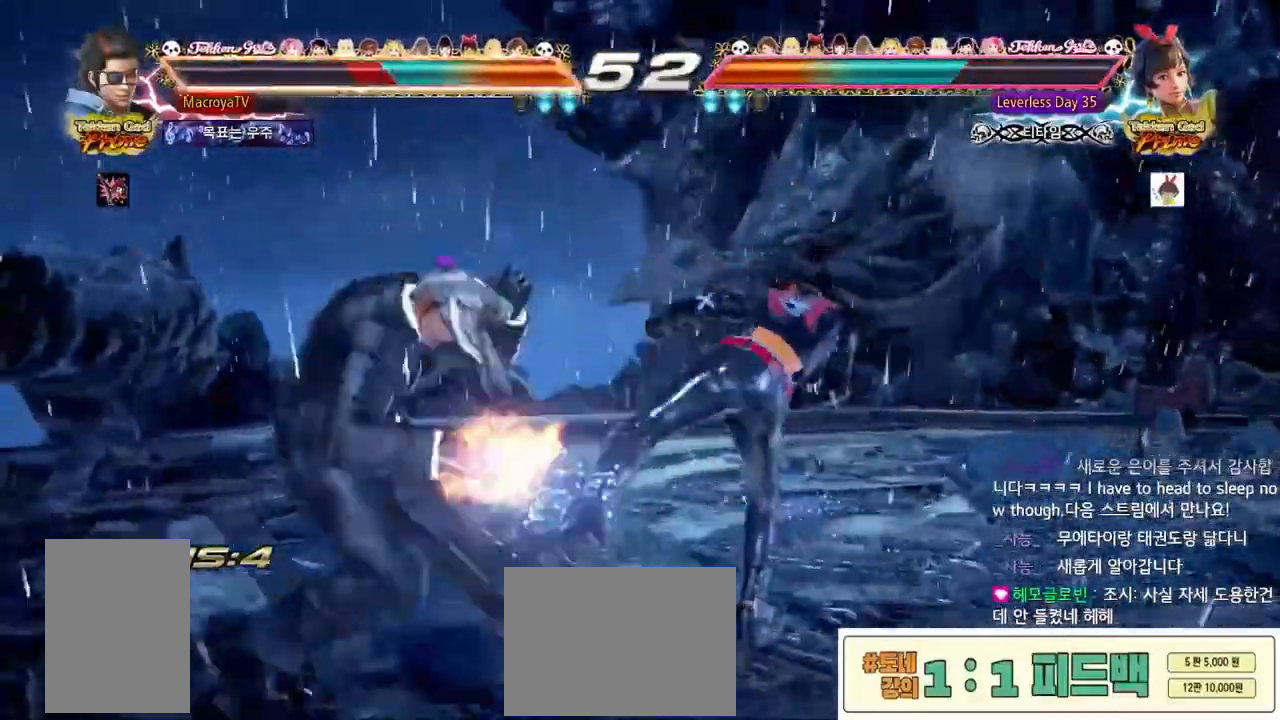
{"buttons": [], "left_stick": "left", "events": [[133, "left_stick", "center"], [283, "left_stick", "left"], [367, "left_stick", "center"], [467, "left_stick", "left"]]}